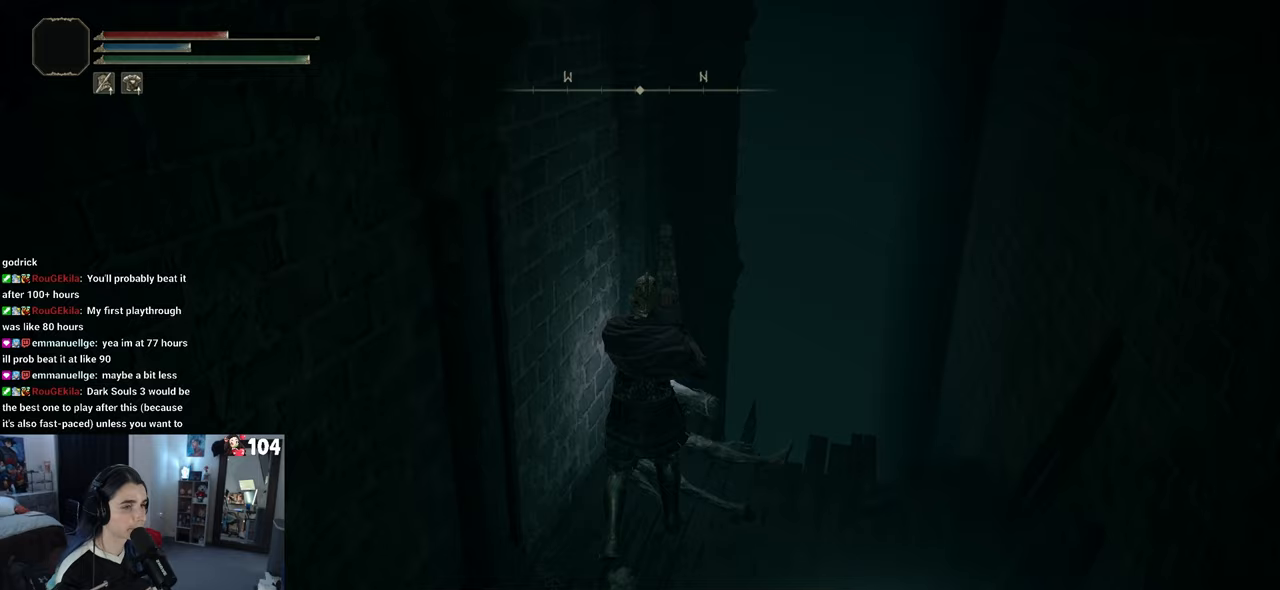
Gameplay with a controller (PlayStation layout); each line is a JSON object with the inputs held at the frame after it (dt_ms = milliseconds from this image to that frame). "events" lists button and stick changes between this image and that frame as [ms after this image, input, new state], when the widget could be followed in between.
{"dt_ms": 500, "buttons": [], "left_stick": "down-left", "right_stick": "left", "events": [[17, "TRIANGLE", "up"], [167, "right_stick", "left"], [250, "left_stick", "down"], [383, "left_stick", "down-left"]]}
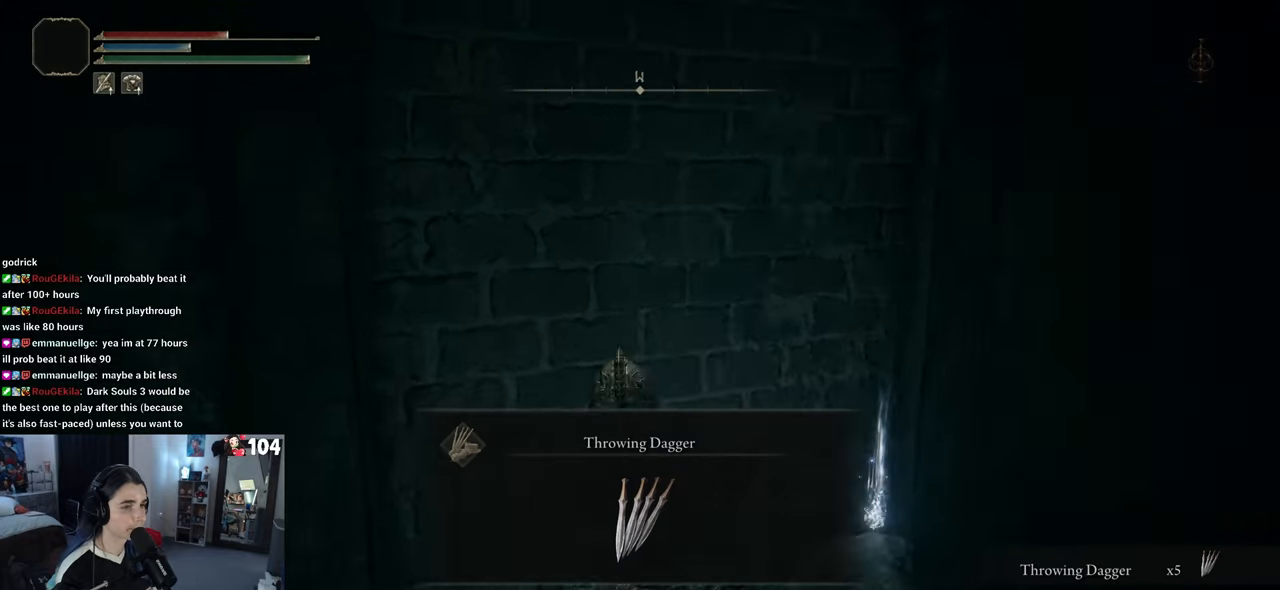
{"dt_ms": 500, "buttons": [], "left_stick": "up-left", "right_stick": "center", "events": [[67, "left_stick", "left"], [300, "right_stick", "center"], [400, "TRIANGLE", "down"], [467, "TRIANGLE", "up"], [483, "left_stick", "up-left"]]}
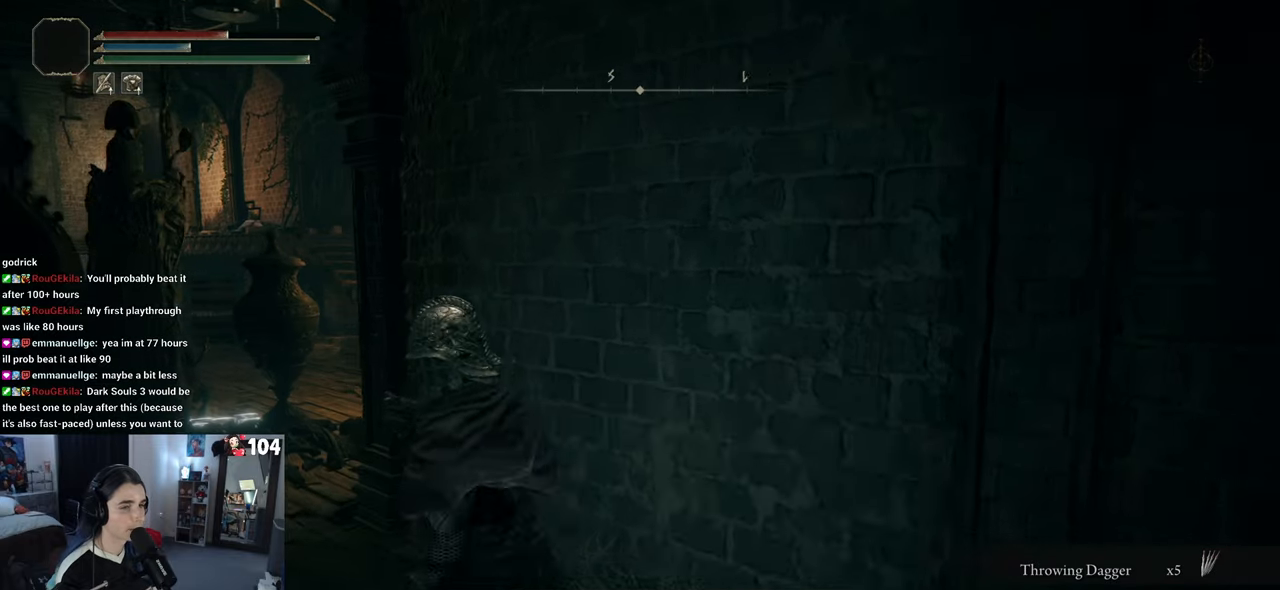
{"dt_ms": 500, "buttons": [], "left_stick": "up-left", "right_stick": "center", "events": []}
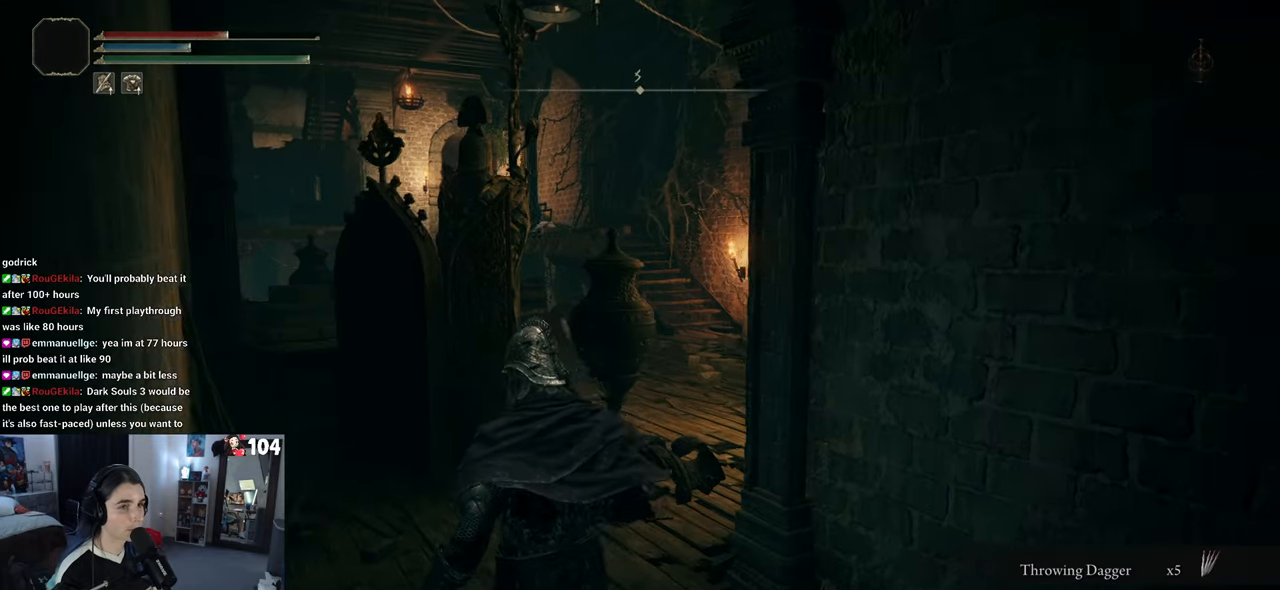
{"dt_ms": 500, "buttons": [], "left_stick": "up", "right_stick": "right", "events": [[33, "left_stick", "up"], [350, "right_stick", "right"]]}
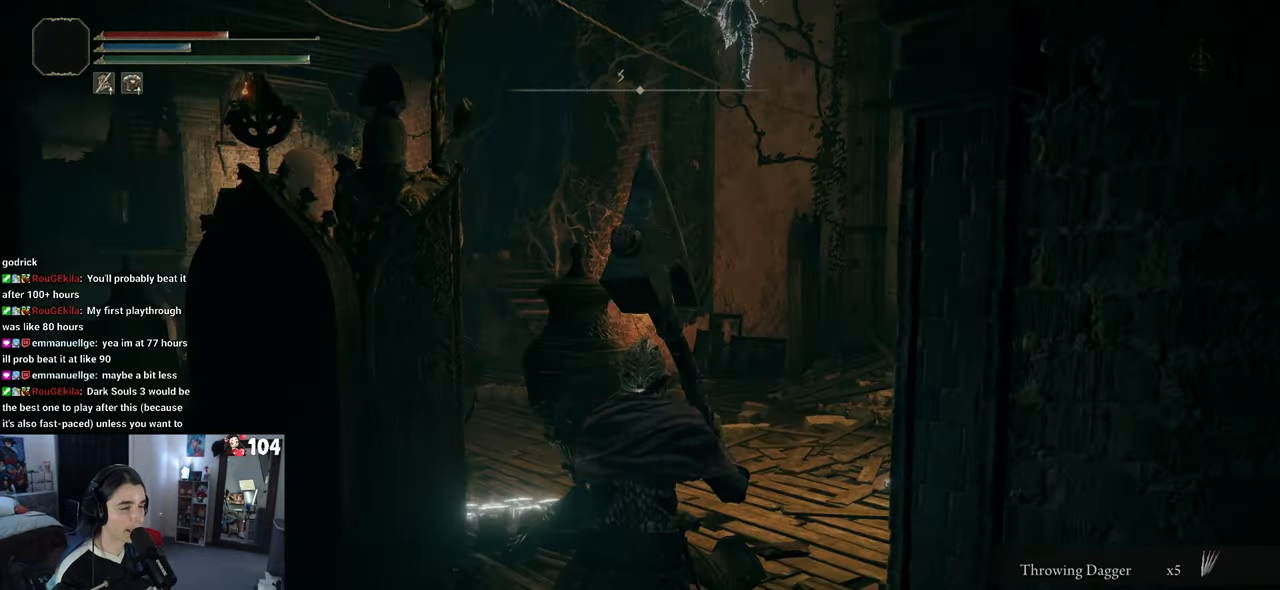
{"dt_ms": 1000, "buttons": [], "left_stick": "up", "right_stick": "down-right"}
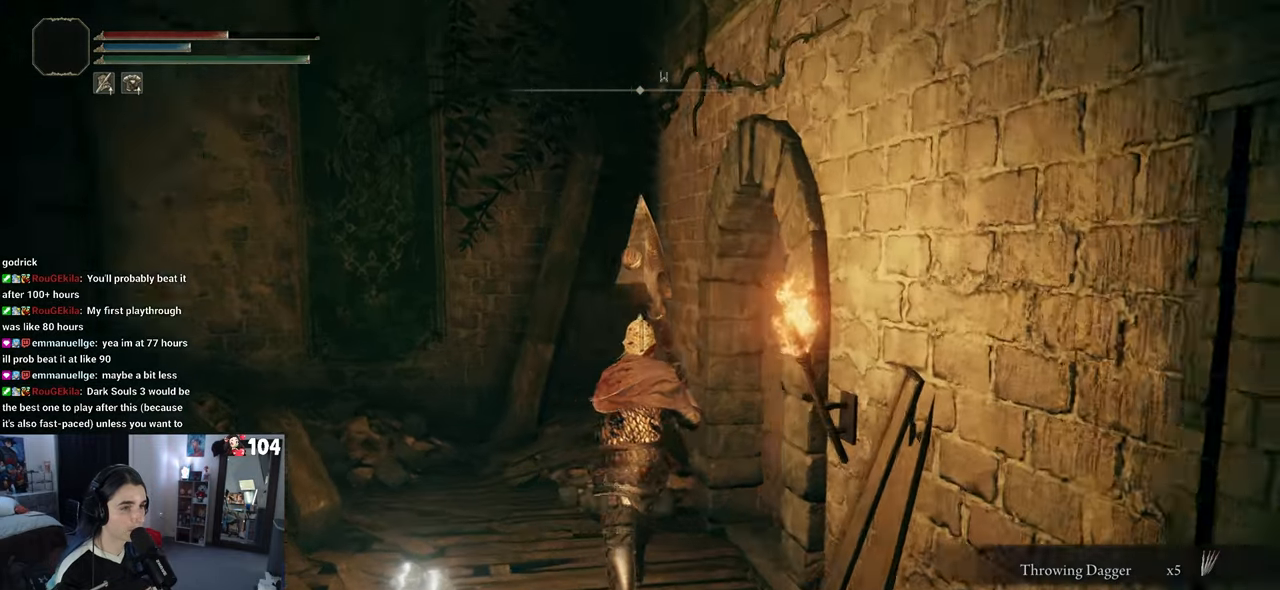
{"dt_ms": 500, "buttons": [], "left_stick": "up", "right_stick": "center", "events": [[483, "right_stick", "center"]]}
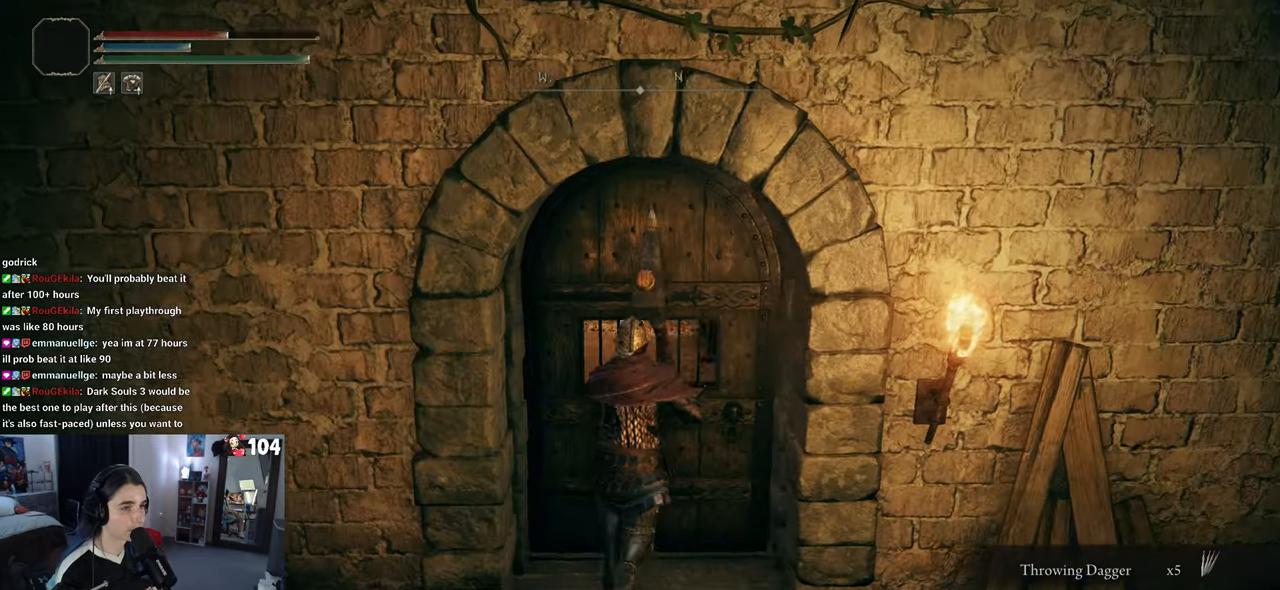
{"dt_ms": 500, "buttons": [], "left_stick": "center", "right_stick": "center", "events": [[83, "left_stick", "center"], [417, "TRIANGLE", "down"], [483, "TRIANGLE", "up"]]}
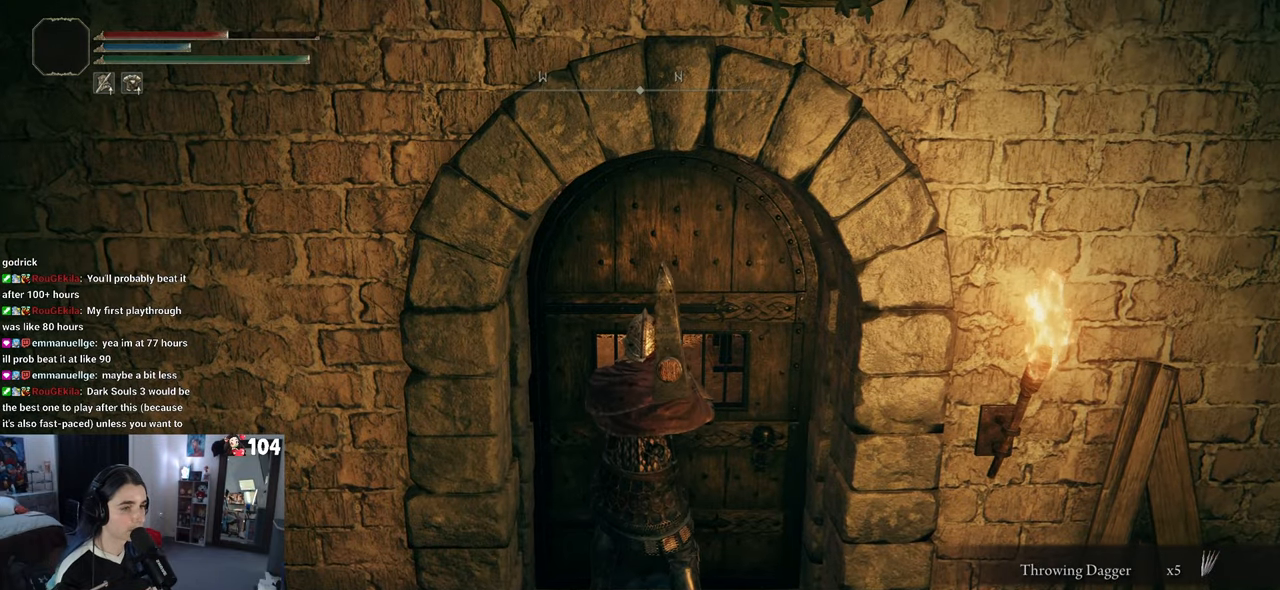
{"dt_ms": 500, "buttons": [], "left_stick": "center", "right_stick": "center", "events": []}
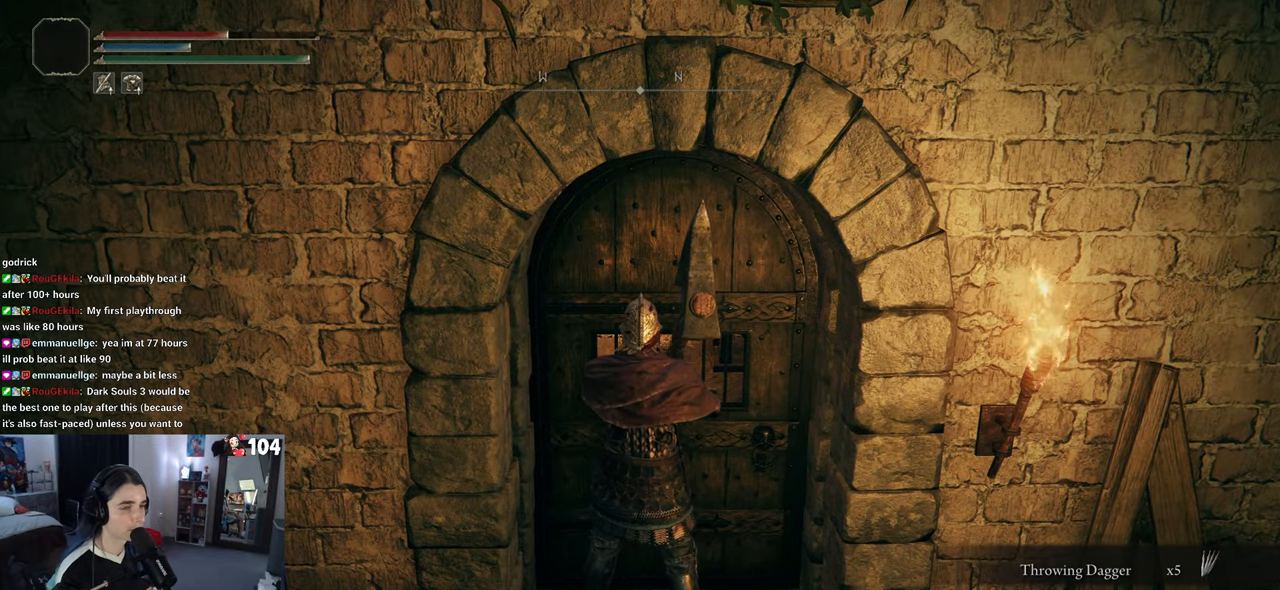
{"dt_ms": 500, "buttons": ["TRIANGLE"], "left_stick": "down-right", "right_stick": "center", "events": [[450, "TRIANGLE", "down"], [500, "left_stick", "down-right"]]}
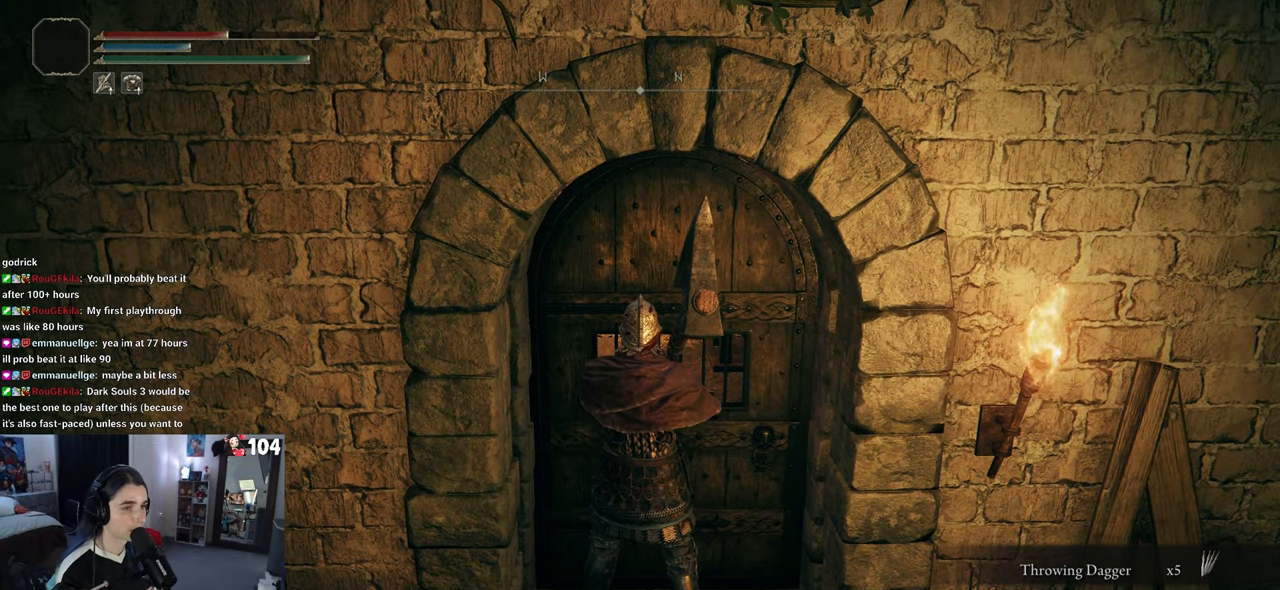
{"dt_ms": 500, "buttons": [], "left_stick": "left", "right_stick": "left", "events": [[17, "TRIANGLE", "up"], [83, "left_stick", "down"], [133, "right_stick", "left"], [233, "left_stick", "down-left"], [367, "left_stick", "left"]]}
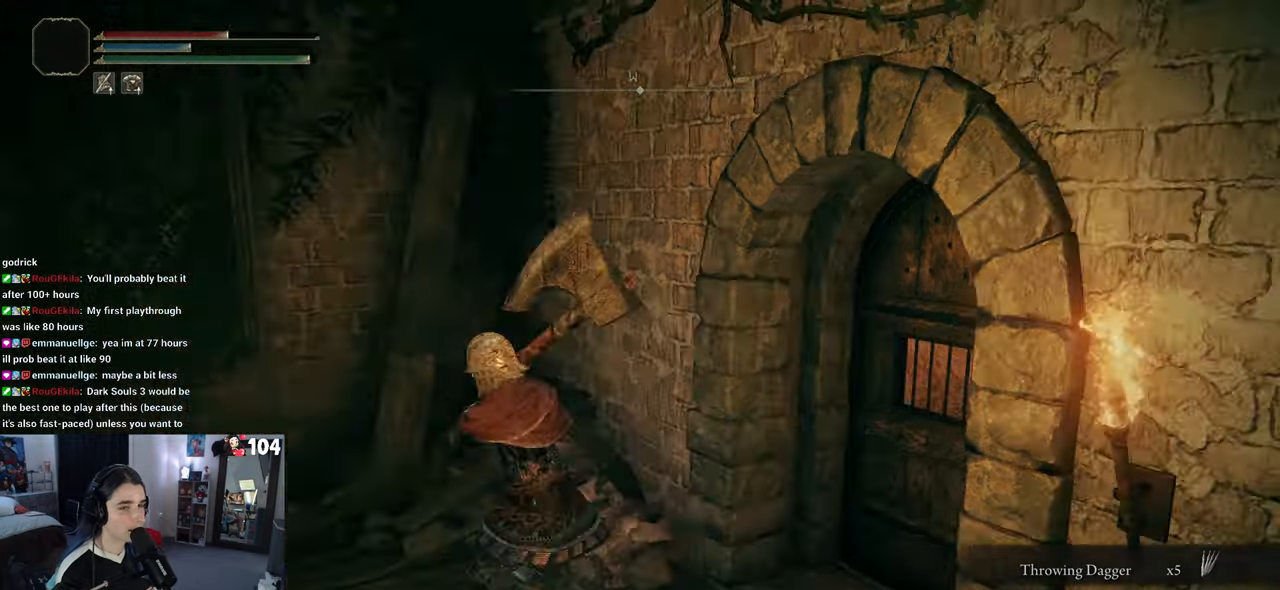
{"dt_ms": 500, "buttons": [], "left_stick": "up-left", "right_stick": "center", "events": [[150, "left_stick", "up-left"], [483, "right_stick", "center"]]}
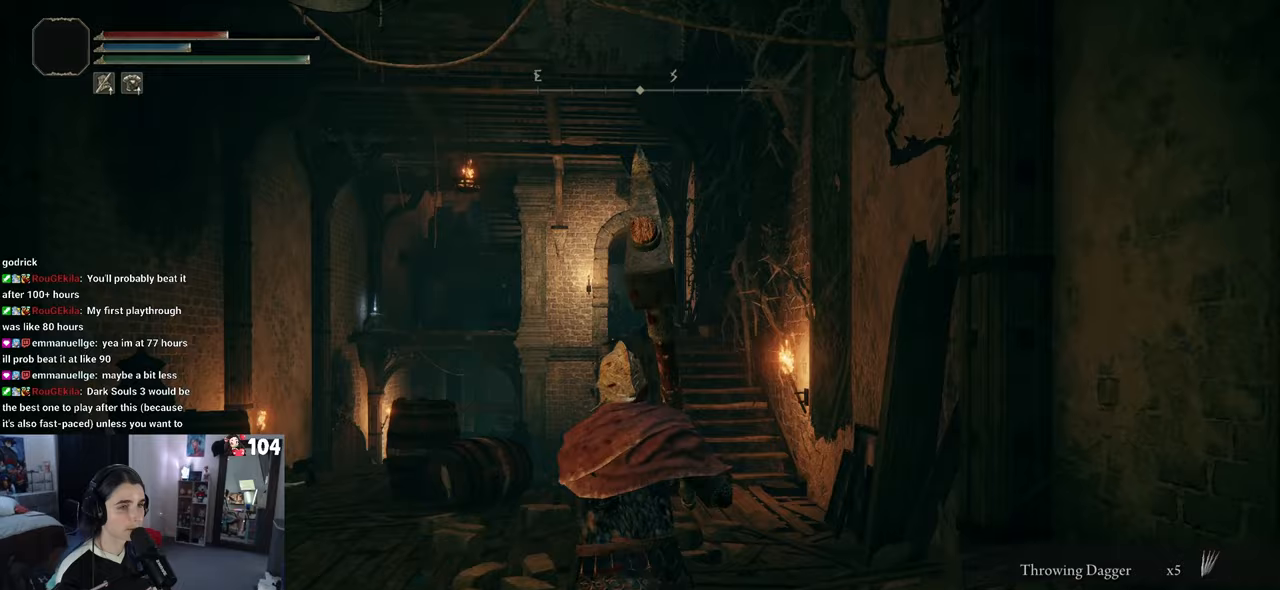
{"dt_ms": 500, "buttons": [], "left_stick": "up", "right_stick": "center", "events": [[33, "left_stick", "up"]]}
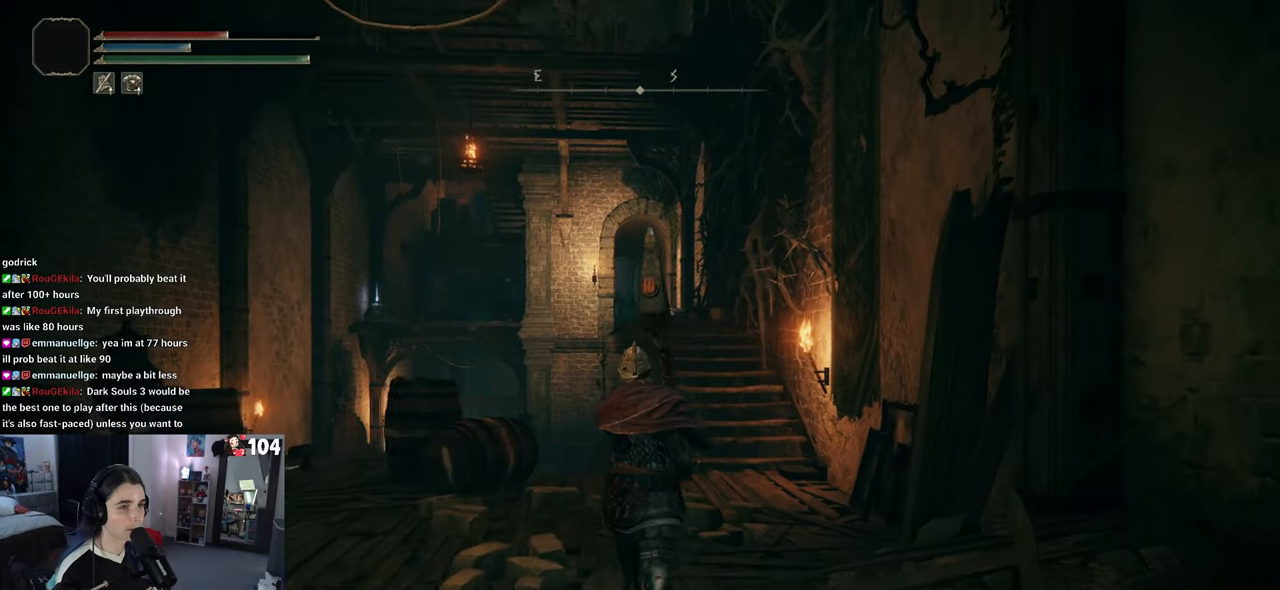
{"dt_ms": 500, "buttons": ["CIRCLE"], "left_stick": "up", "right_stick": "center", "events": [[300, "CIRCLE", "down"]]}
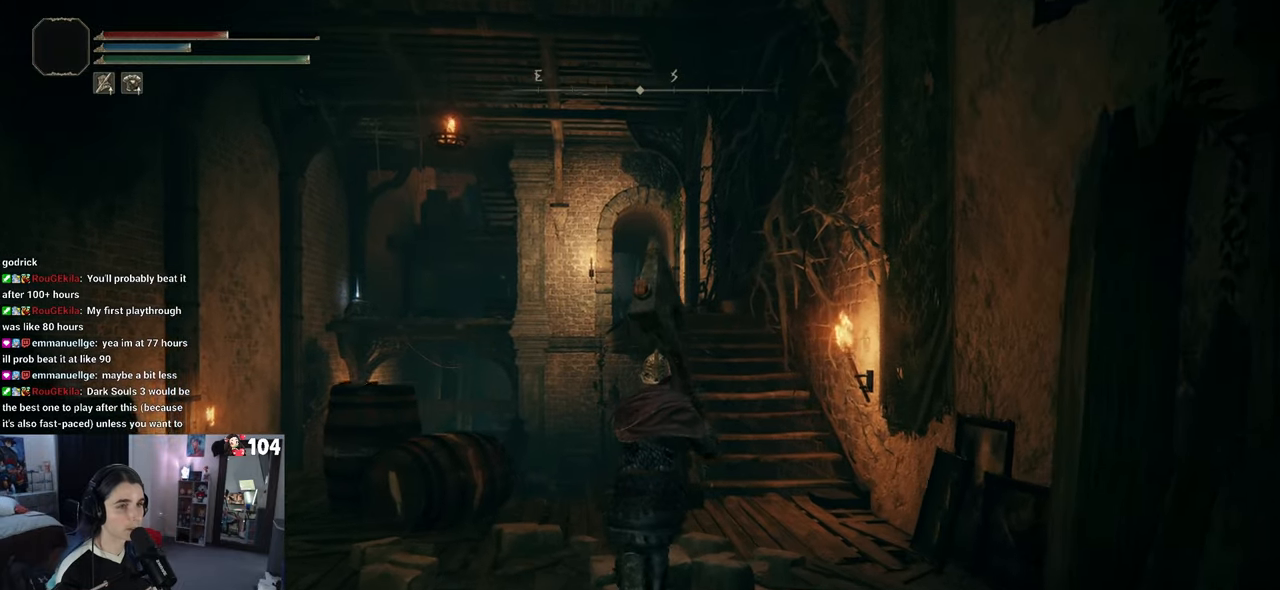
{"dt_ms": 500, "buttons": ["CIRCLE"], "left_stick": "up-right", "right_stick": "center", "events": [[183, "left_stick", "up-right"]]}
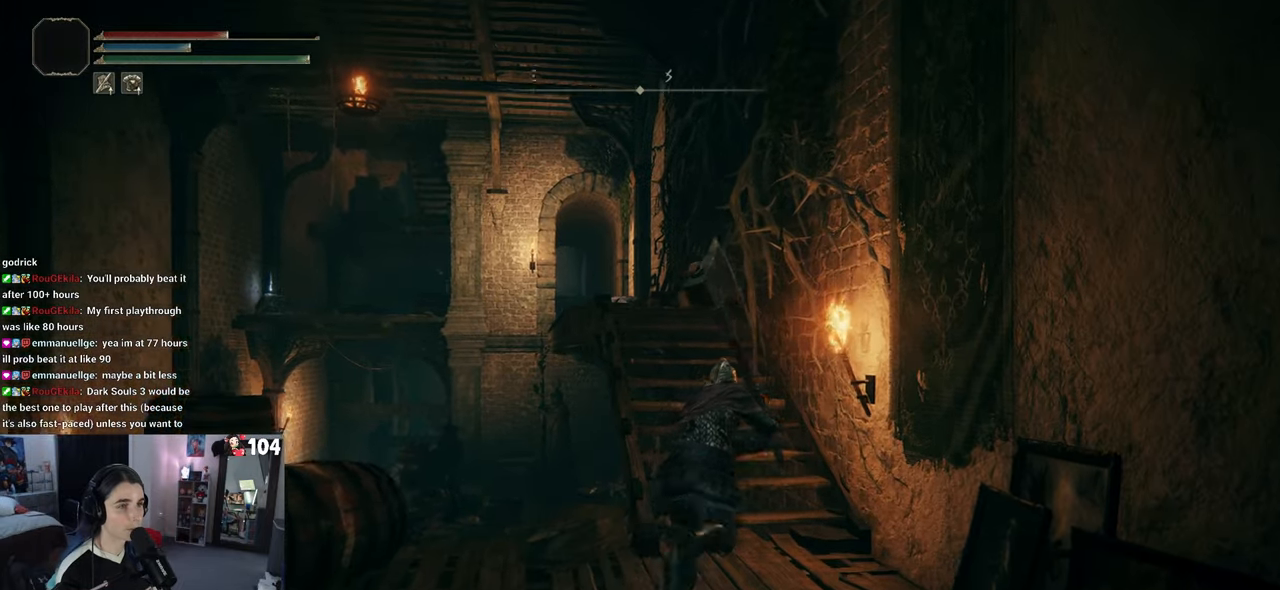
{"dt_ms": 500, "buttons": ["CIRCLE"], "left_stick": "up", "right_stick": "center", "events": [[133, "left_stick", "up"]]}
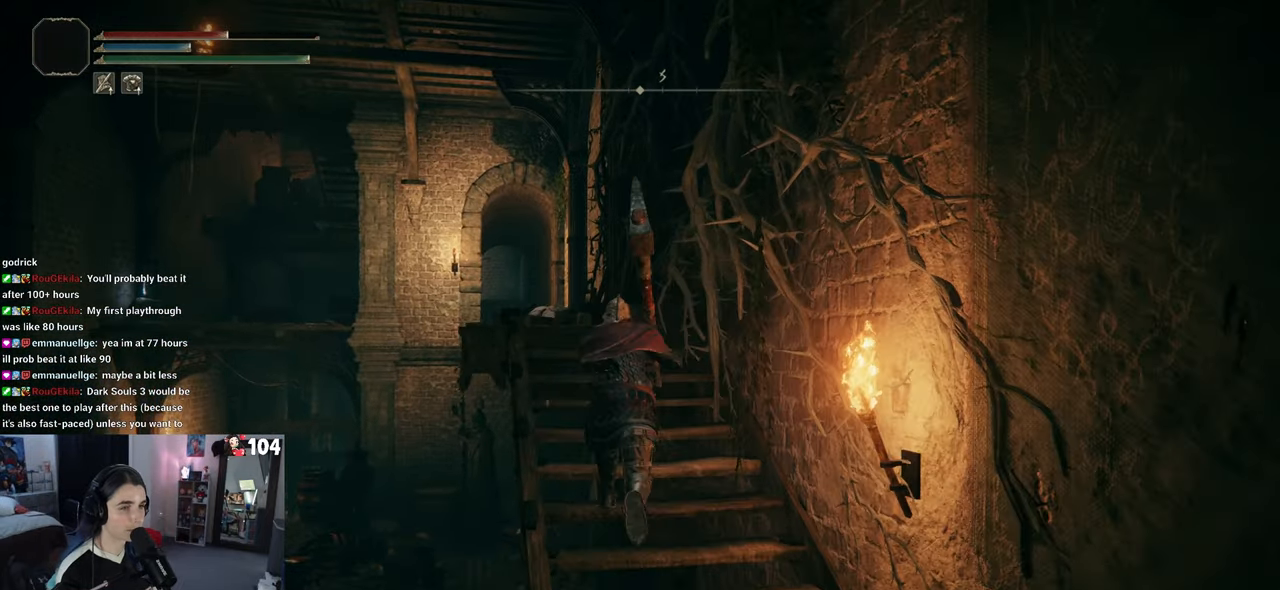
{"dt_ms": 500, "buttons": ["CIRCLE"], "left_stick": "up", "right_stick": "center", "events": []}
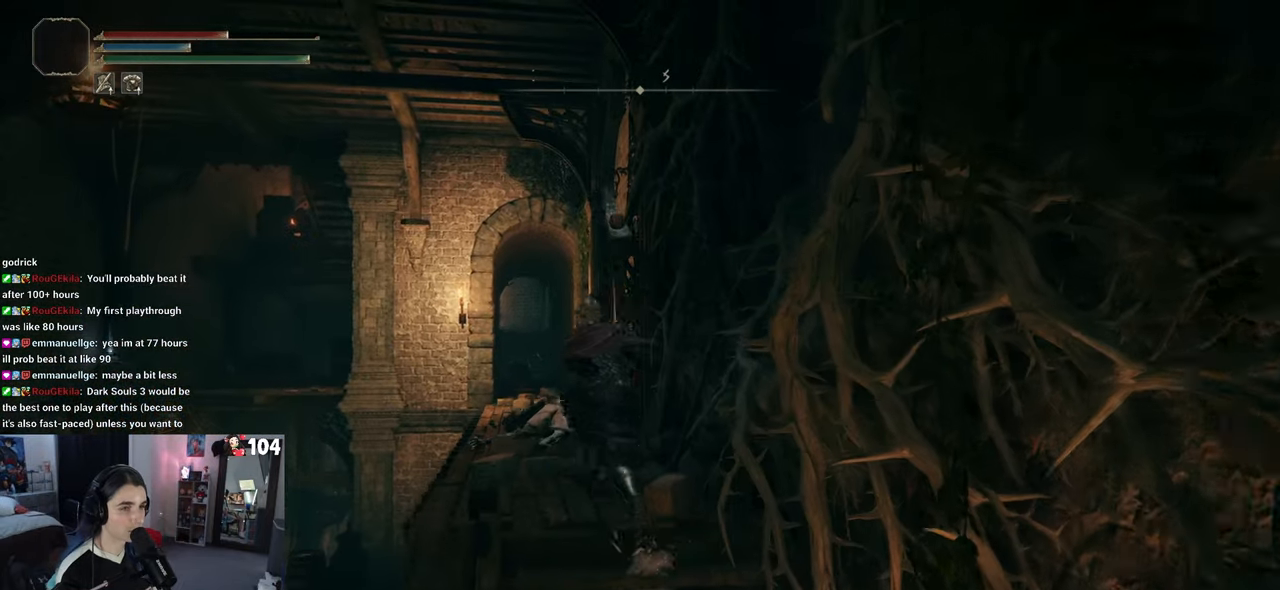
{"dt_ms": 500, "buttons": ["CIRCLE"], "left_stick": "up", "right_stick": "center", "events": []}
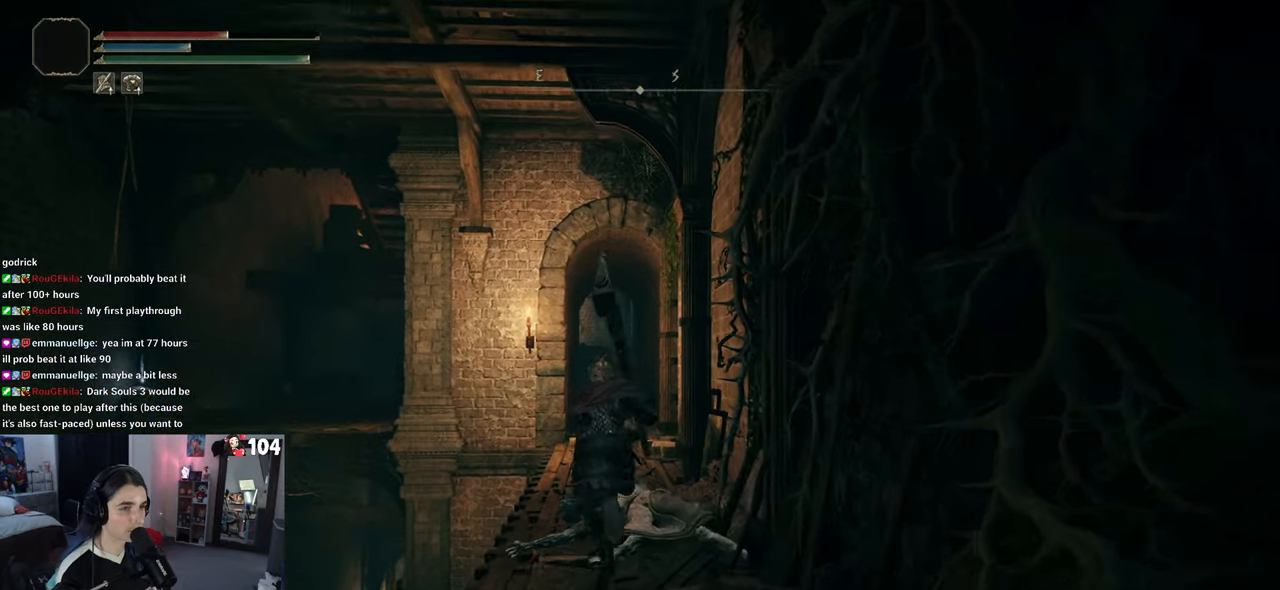
{"dt_ms": 500, "buttons": ["CIRCLE"], "left_stick": "up", "right_stick": "center", "events": []}
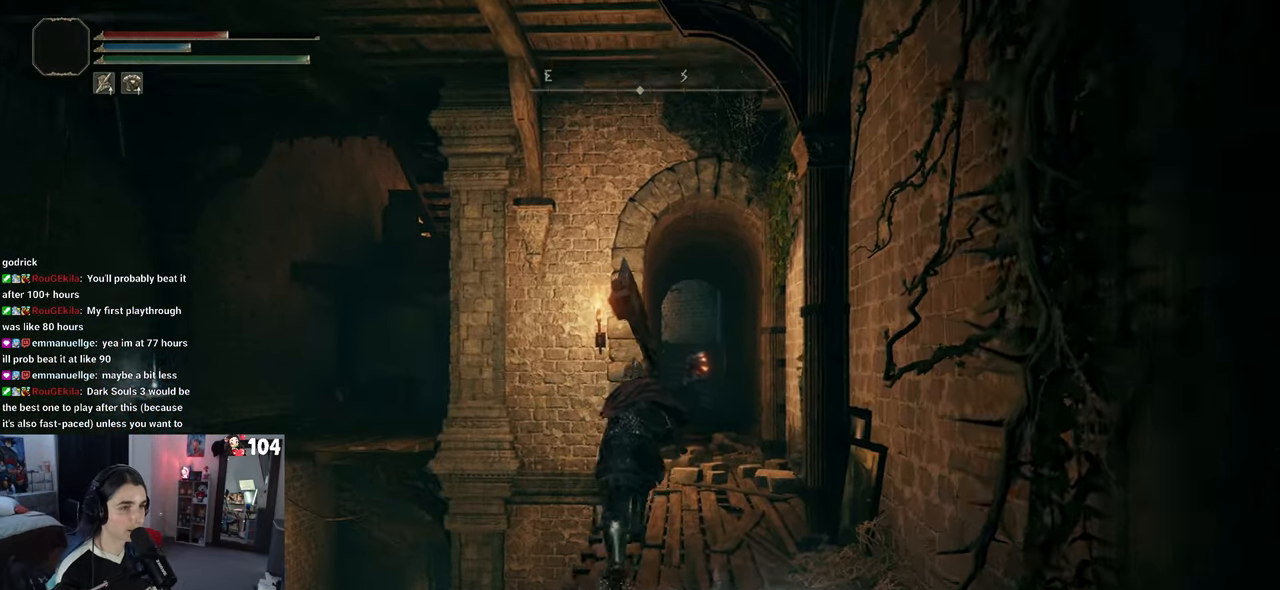
{"dt_ms": 500, "buttons": ["CIRCLE"], "left_stick": "up", "right_stick": "center", "events": [[200, "left_stick", "up-right"], [467, "left_stick", "up"]]}
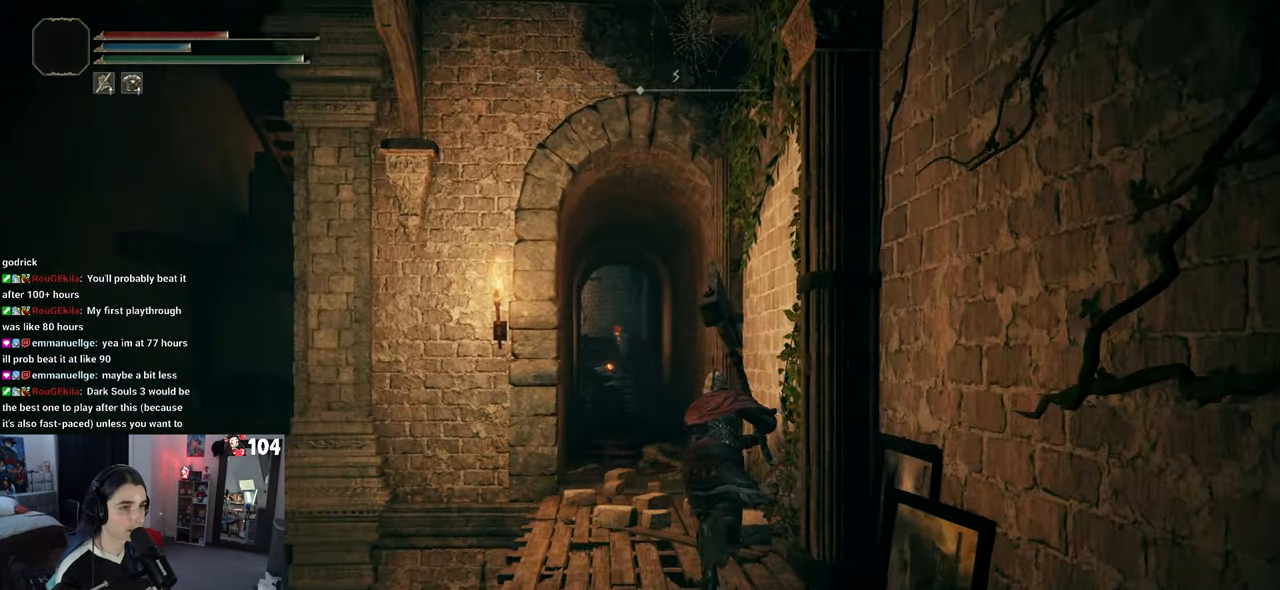
{"dt_ms": 500, "buttons": ["CIRCLE"], "left_stick": "up", "right_stick": "center", "events": []}
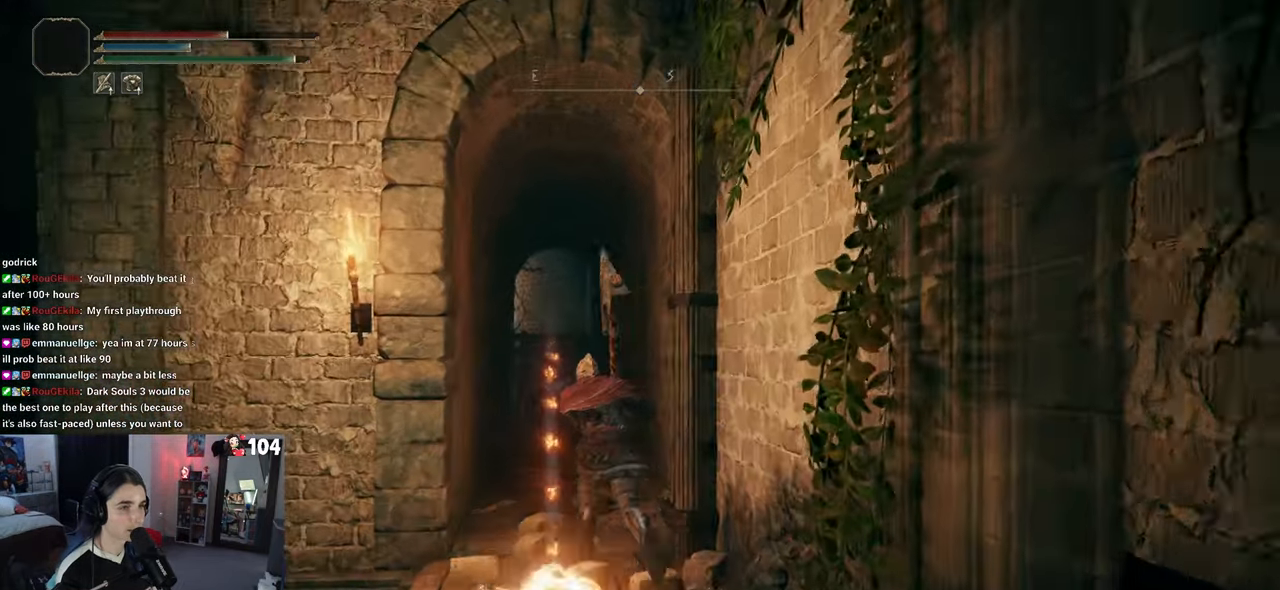
{"dt_ms": 500, "buttons": ["CIRCLE"], "left_stick": "up", "right_stick": "center", "events": []}
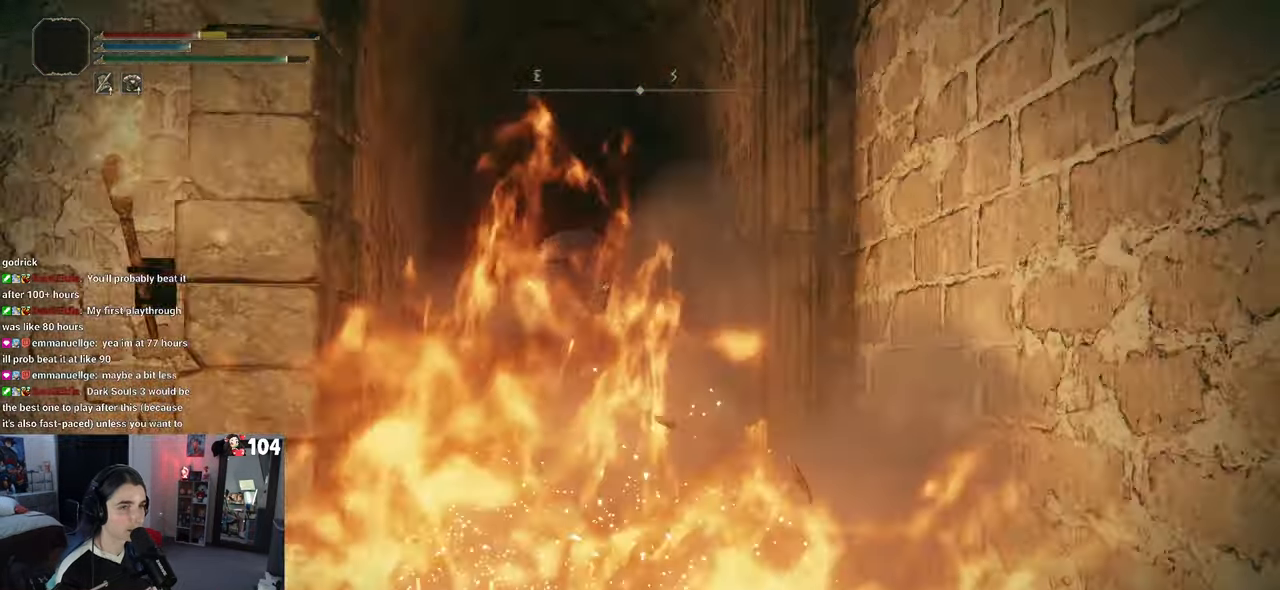
{"dt_ms": 500, "buttons": [], "left_stick": "up", "right_stick": "center", "events": [[367, "CIRCLE", "up"]]}
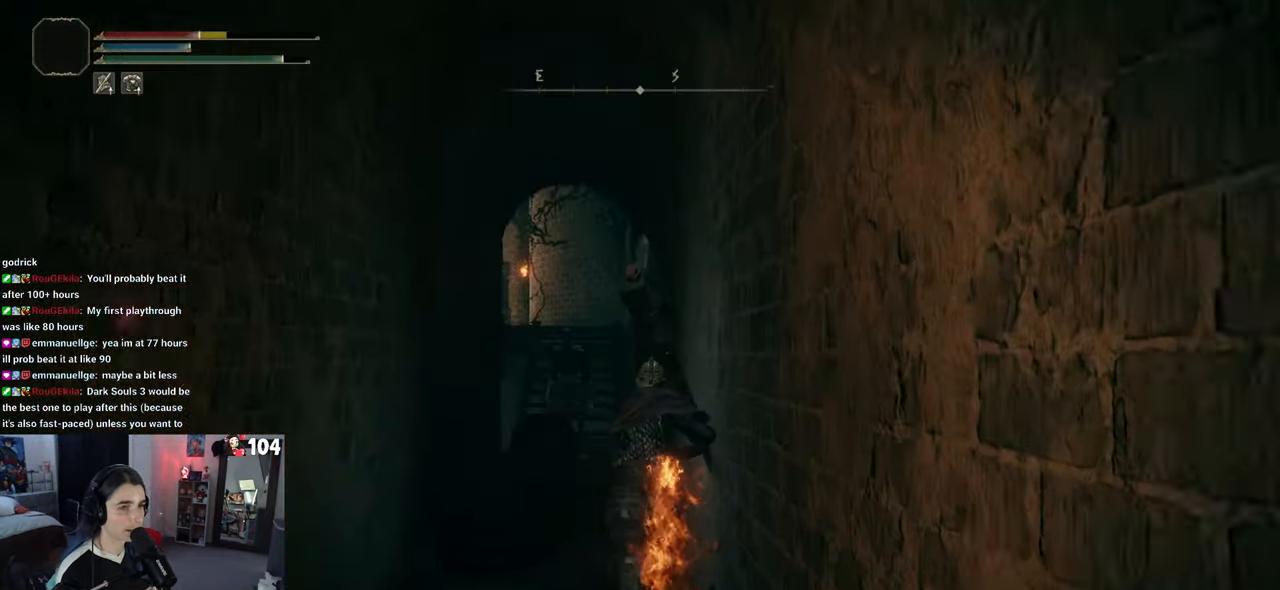
{"dt_ms": 500, "buttons": [], "left_stick": "up", "right_stick": "center", "events": [[17, "R3", "down"], [100, "R3", "up"]]}
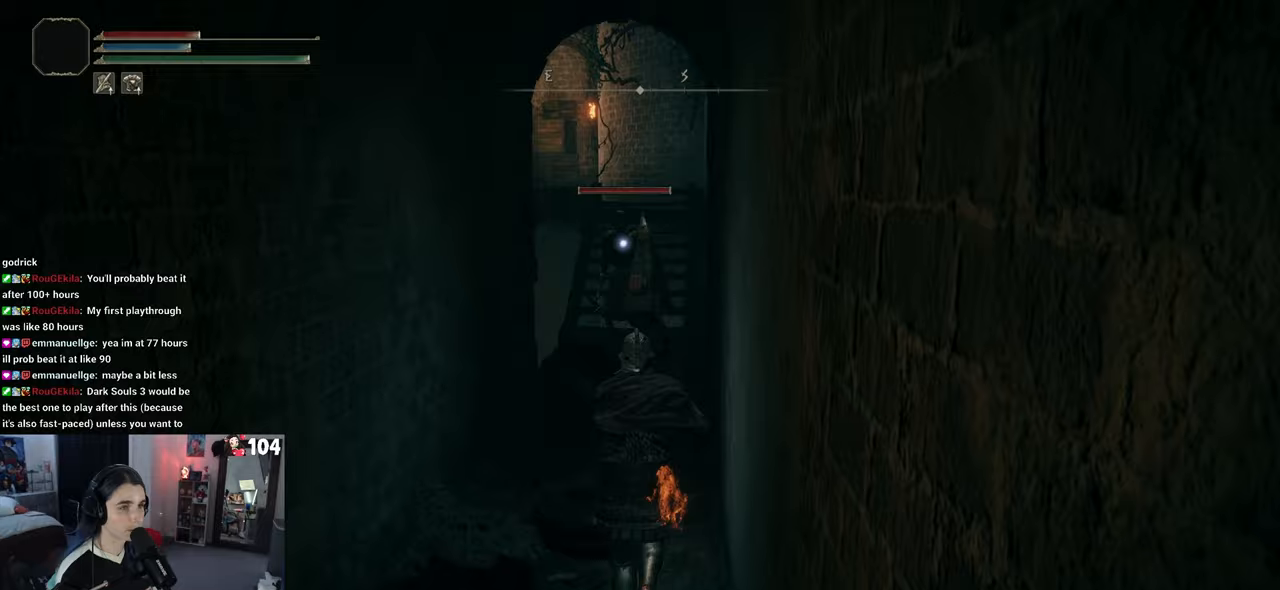
{"dt_ms": 500, "buttons": [], "left_stick": "up", "right_stick": "center", "events": []}